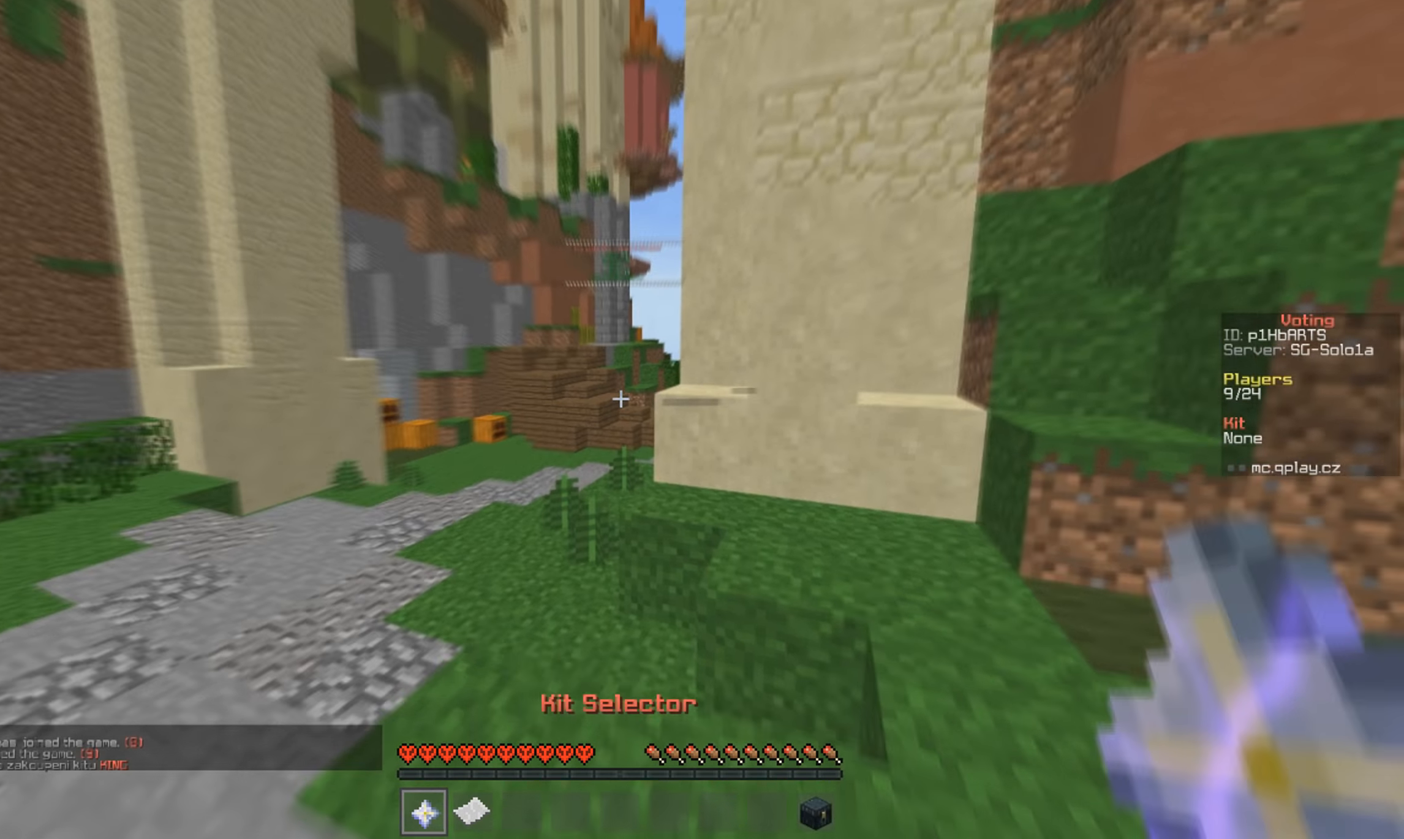
Gameplay with keyboard and mouse; each line is a JSON object with the keys and mouse buttons held at the frame after it. "events" lists presses ("down") and releases ("up") of "a", "d", "s", "w", "mouse_left" and "mouse_right" between this image and that frame as [ms after this image, input, new state], when the widget could be followed in between. "mouse_left", "mouse_right" = the "left", "right" buttons of the "mouse" list. No other keys are recorded. Fast repeated clicks can show as one long hold. Mouse movement is not recorded.
{"keys": ["a", "w"], "mouse": ["left"], "events": [[367, "mouse_left", "down"], [400, "a", "down"]]}
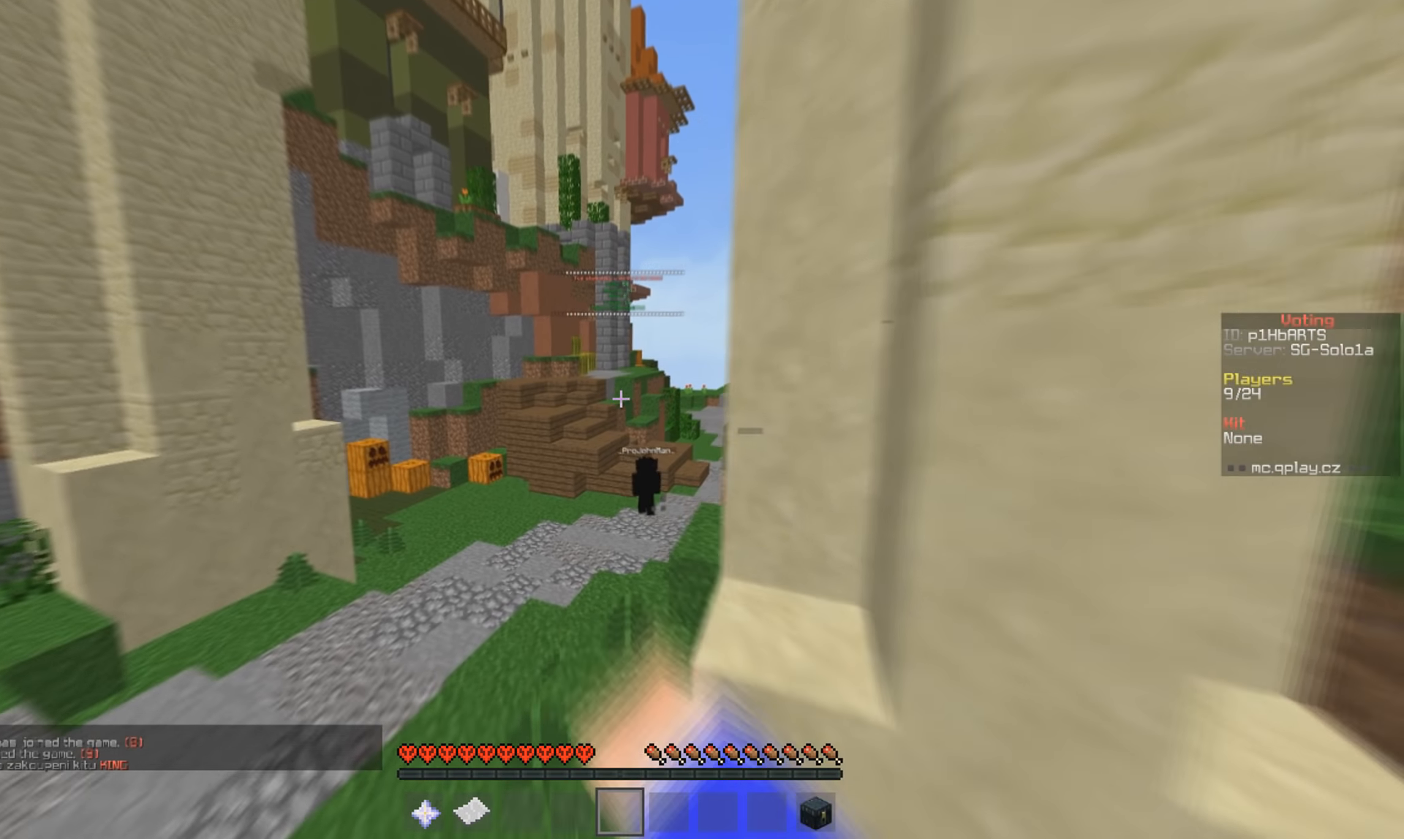
{"keys": ["a", "w"], "mouse": [], "events": [[100, "mouse_left", "up"]]}
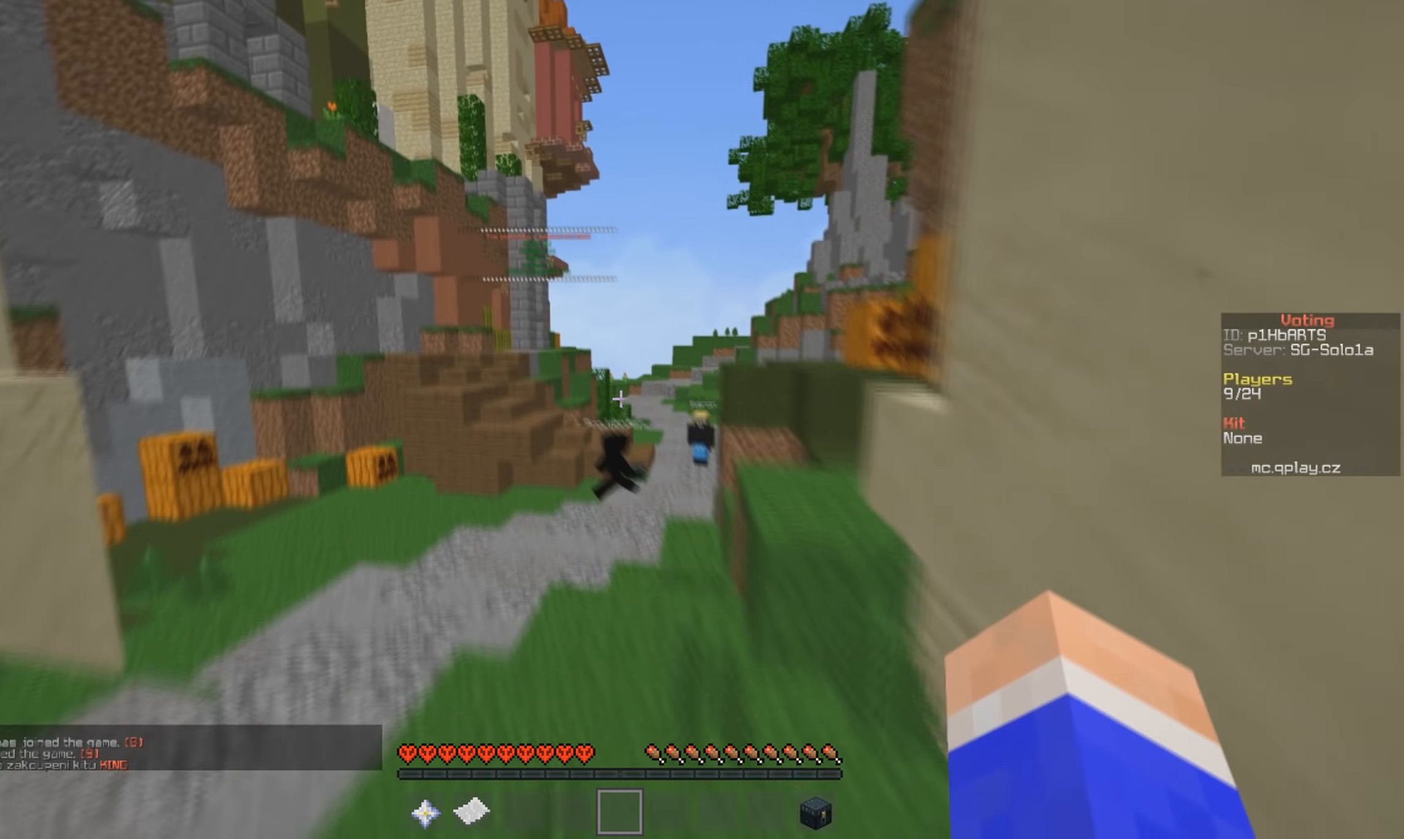
{"keys": ["w"], "mouse": [], "events": [[34, "a", "up"]]}
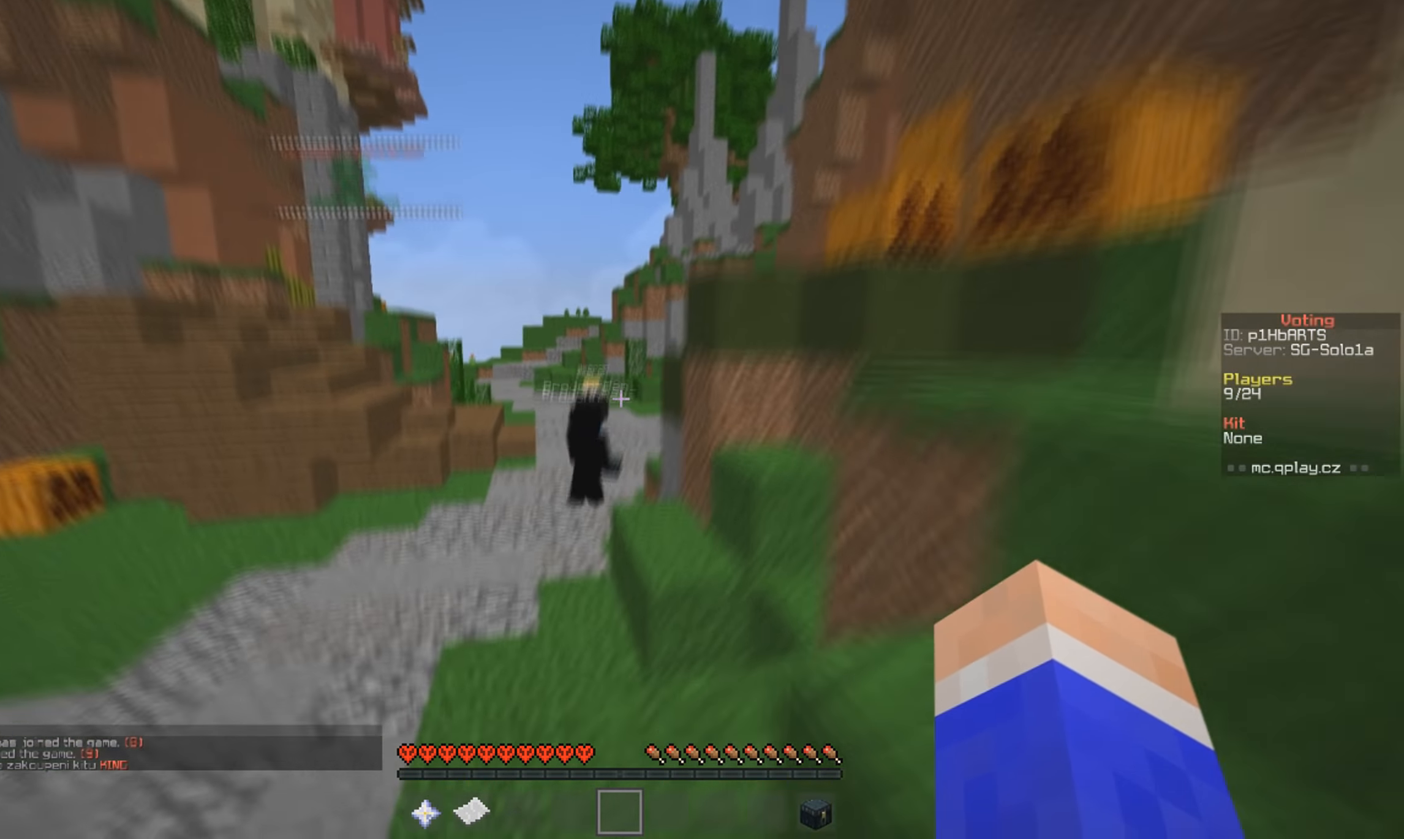
{"keys": ["w"], "mouse": [], "events": [[34, "mouse_left", "down"], [167, "mouse_left", "up"], [234, "mouse_left", "down"], [334, "mouse_left", "up"]]}
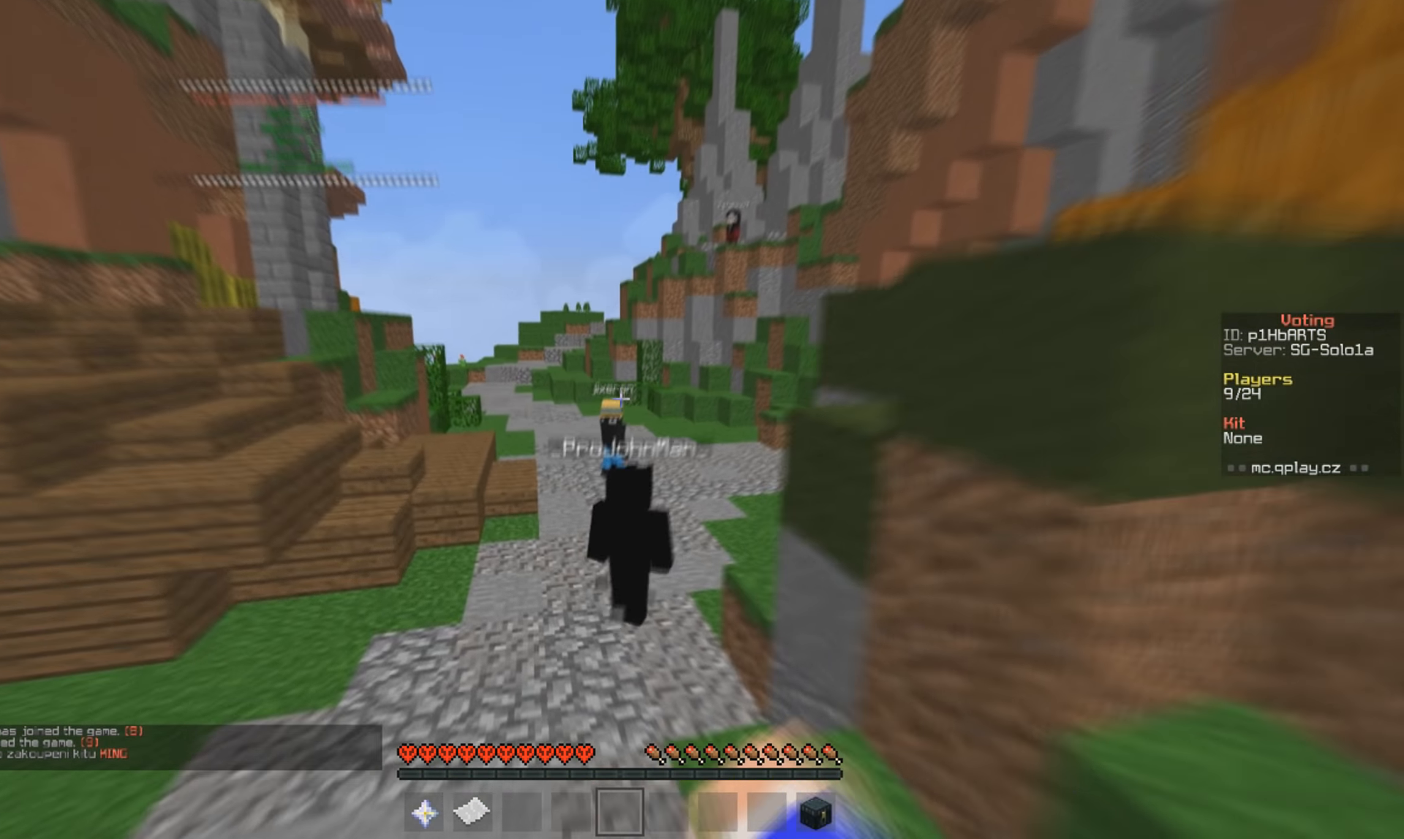
{"keys": ["w"], "mouse": [], "events": []}
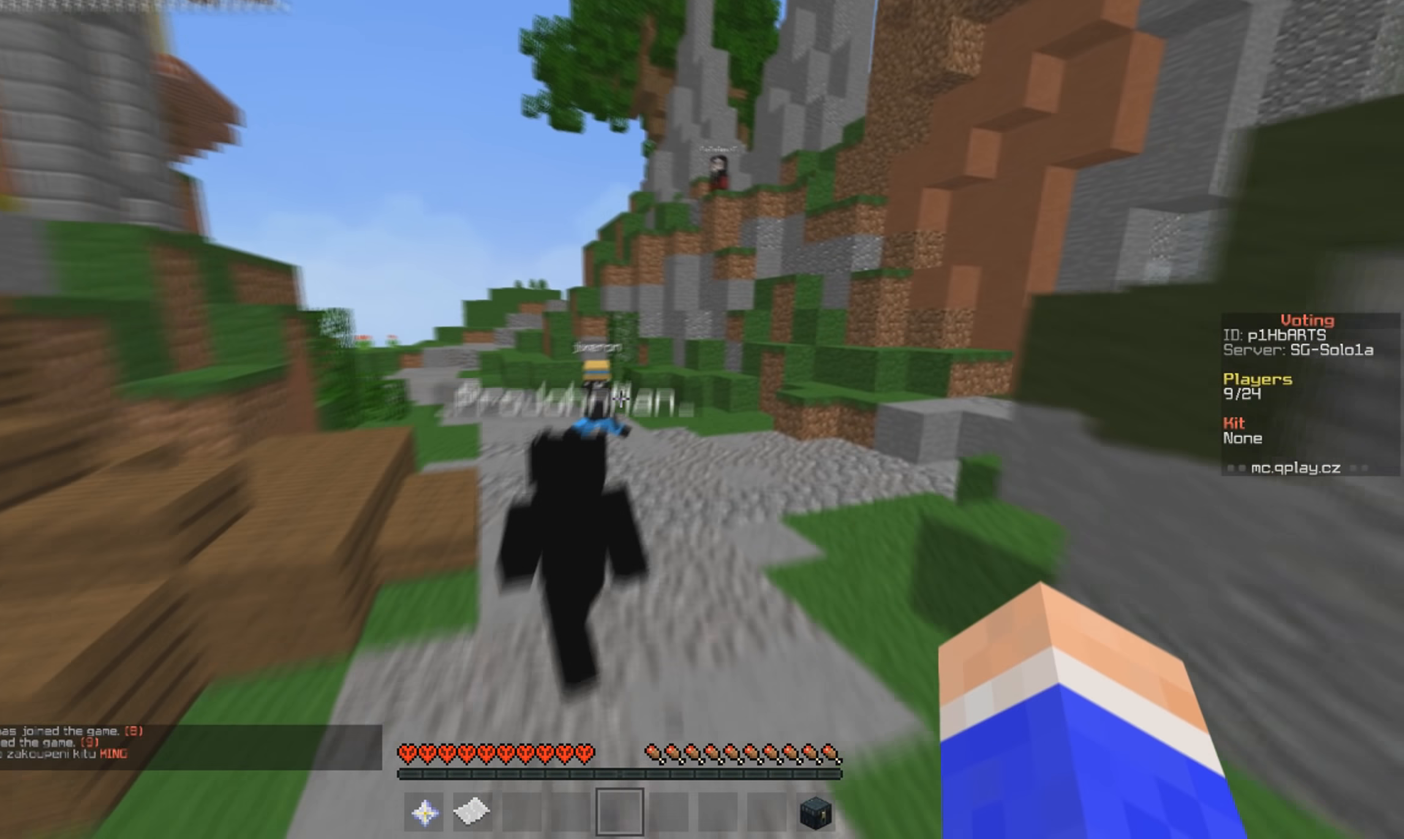
{"keys": ["d", "w"], "mouse": [], "events": [[200, "d", "down"], [200, "mouse_left", "down"], [267, "mouse_left", "up"], [334, "mouse_left", "down"], [434, "mouse_left", "up"]]}
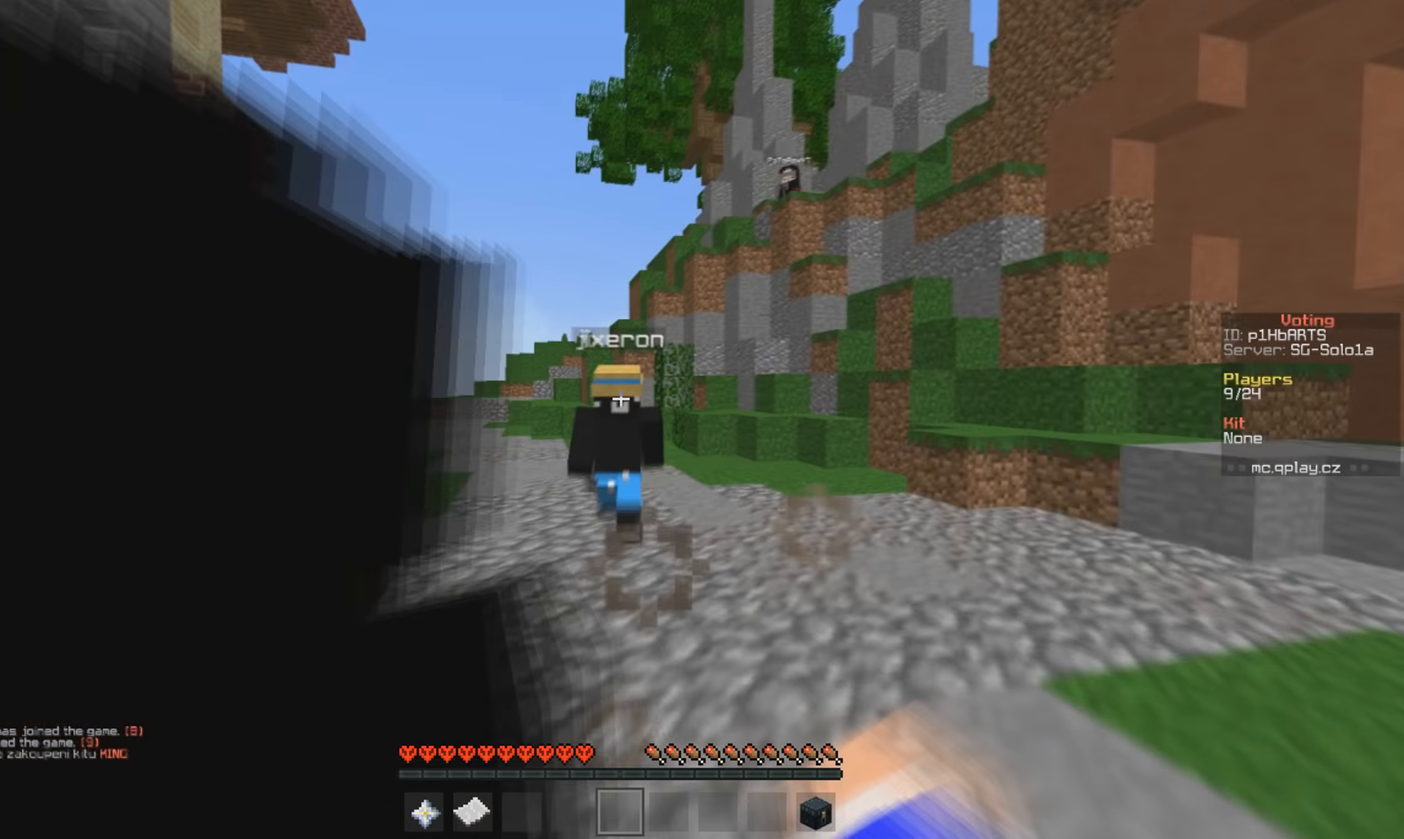
{"keys": [], "mouse": [], "events": [[67, "w", "up"], [100, "d", "up"]]}
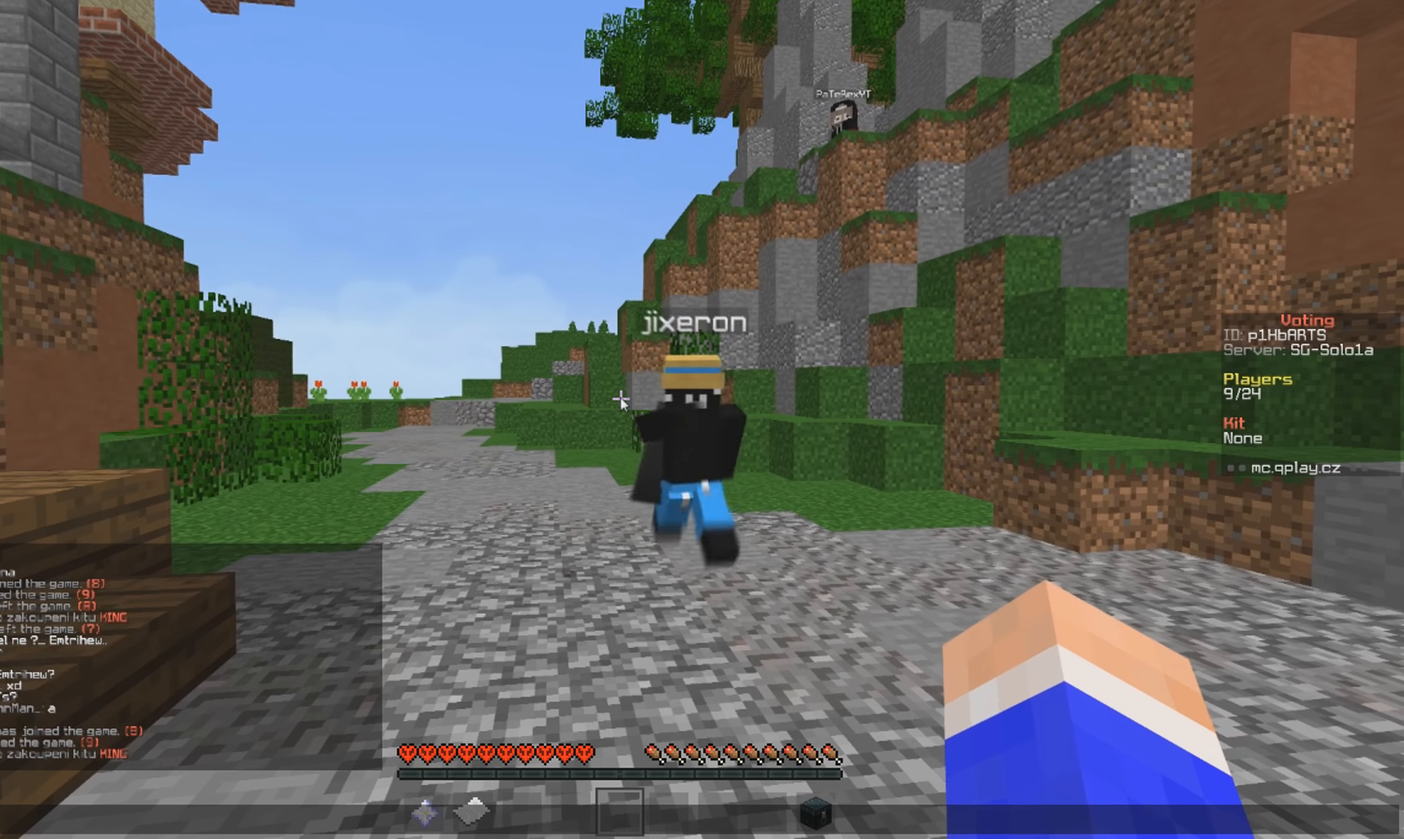
{"keys": [], "mouse": [], "events": []}
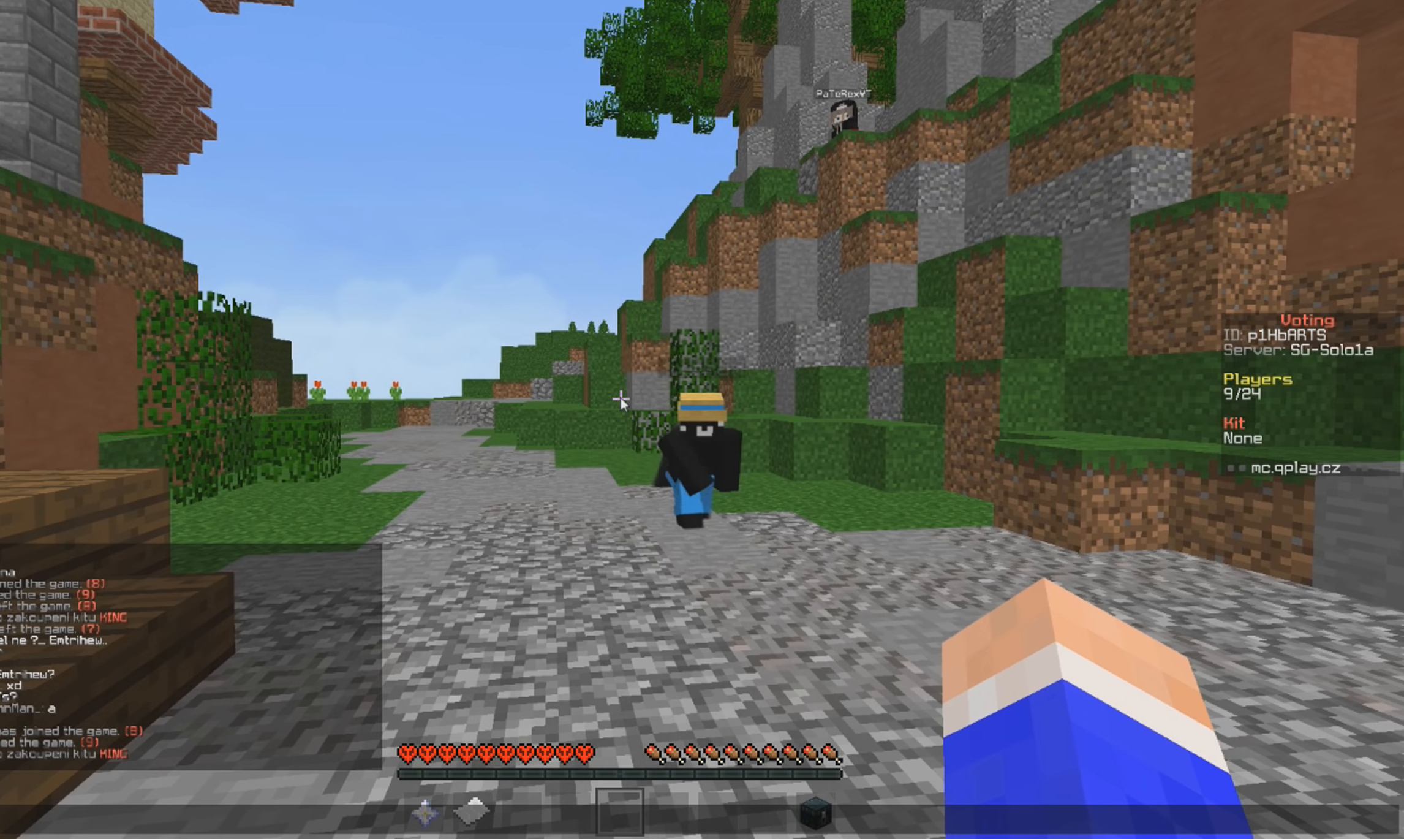
{"keys": ["w"], "mouse": [], "events": [[300, "w", "down"]]}
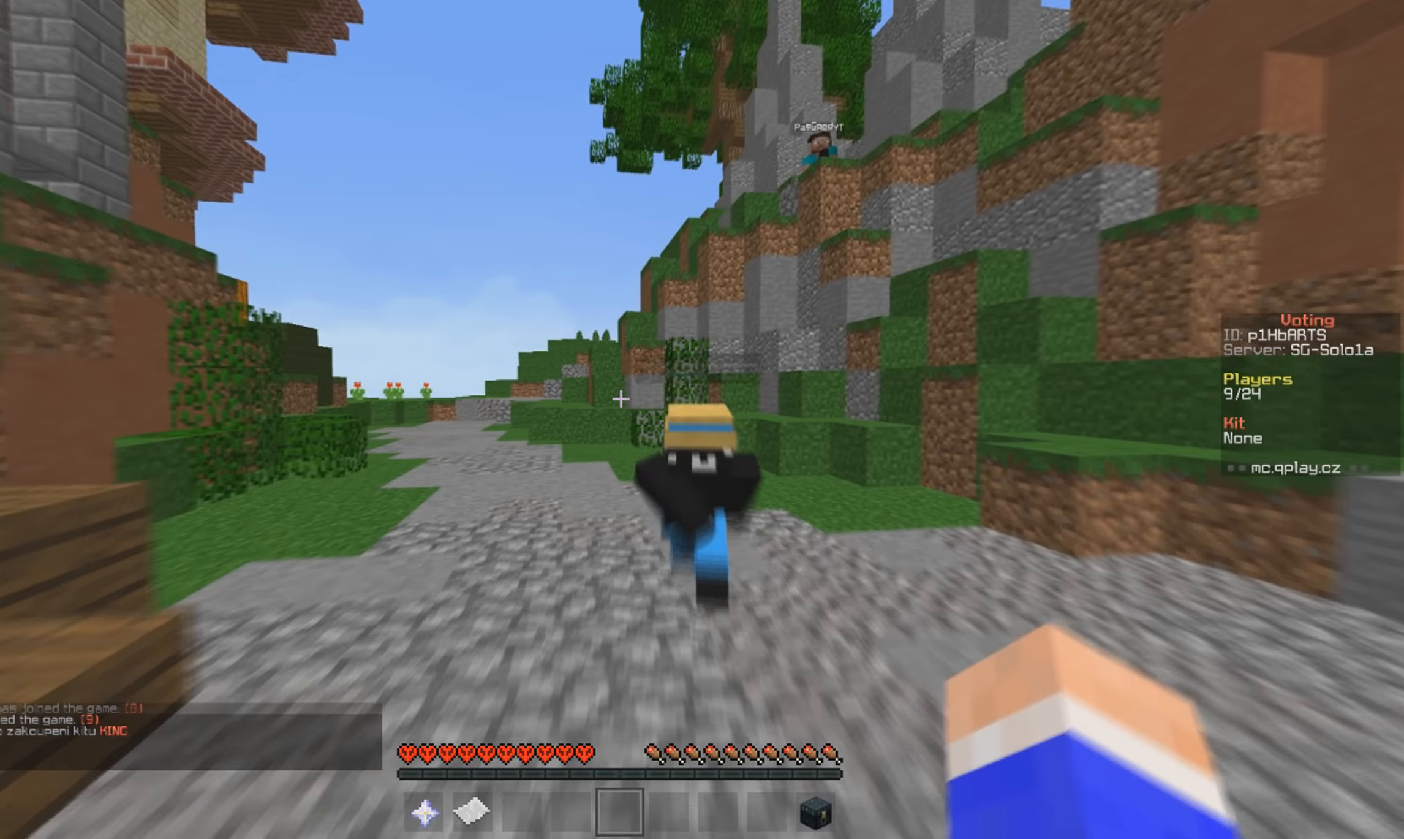
{"keys": ["a", "w"], "mouse": [], "events": [[433, "a", "down"]]}
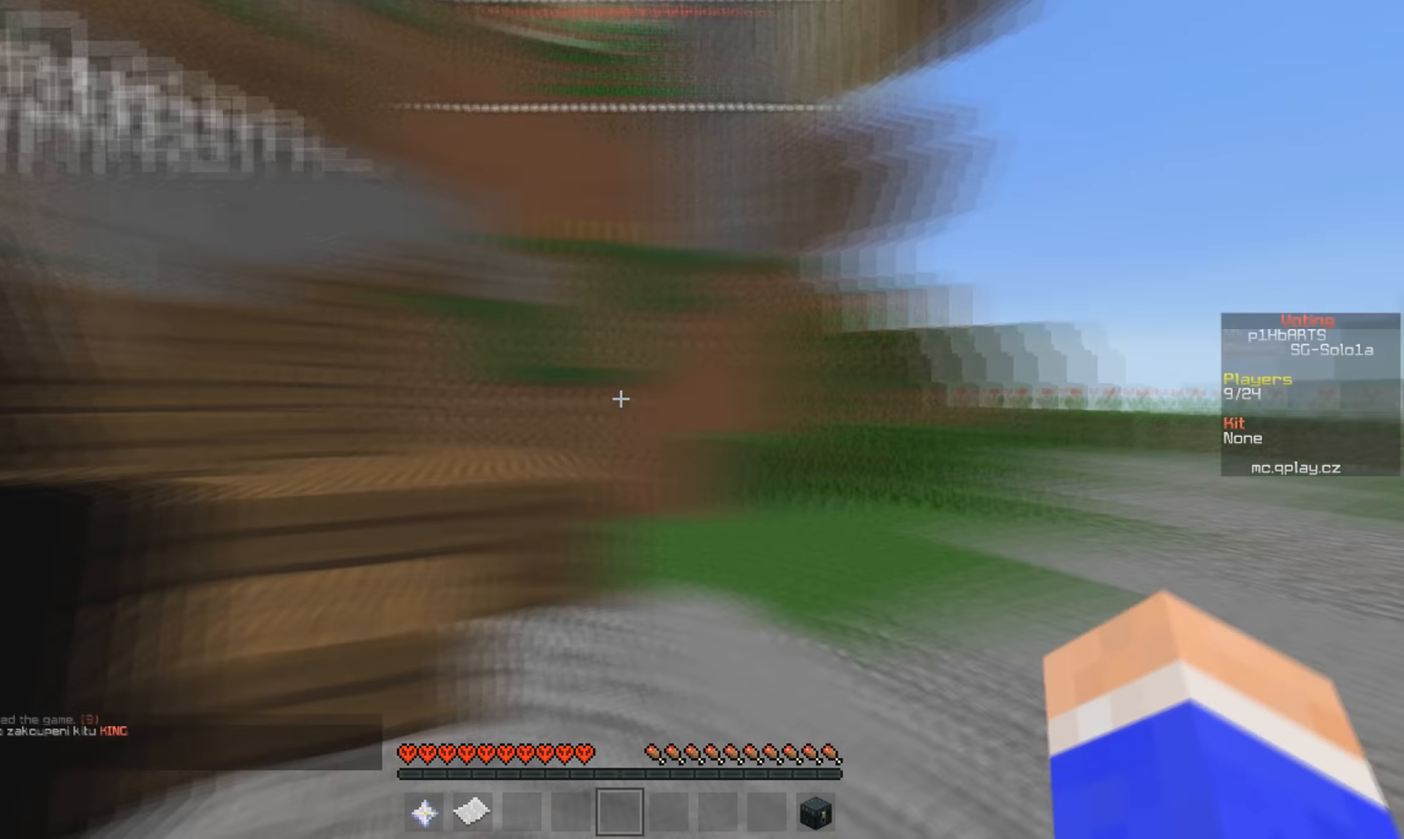
{"keys": ["a", "w"], "mouse": [], "events": [[366, "mouse_left", "down"], [500, "mouse_left", "up"]]}
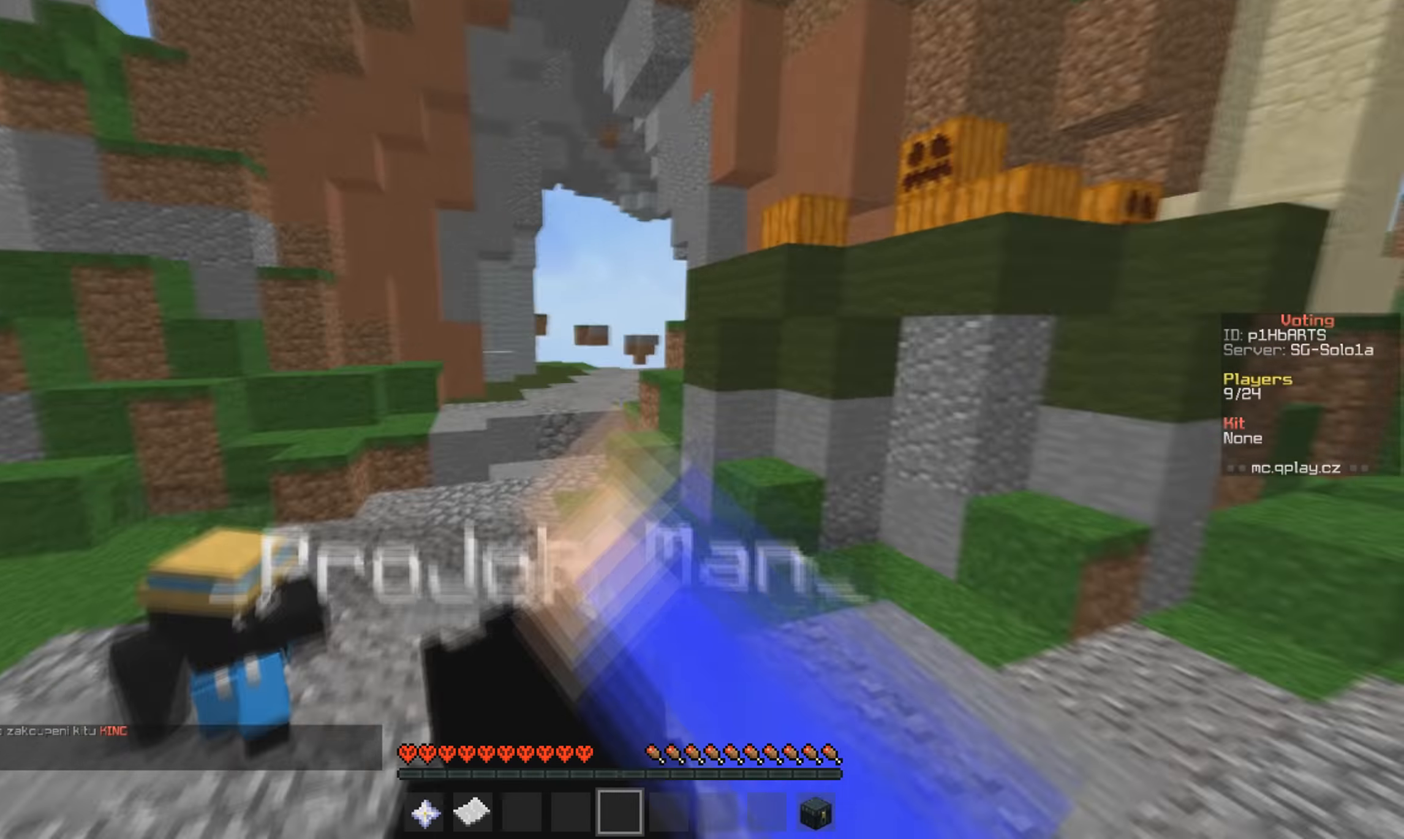
{"keys": ["a", "w"], "mouse": ["left"], "events": [[66, "mouse_left", "down"], [266, "mouse_left", "up"], [366, "mouse_left", "down"], [433, "mouse_left", "up"], [500, "mouse_left", "down"]]}
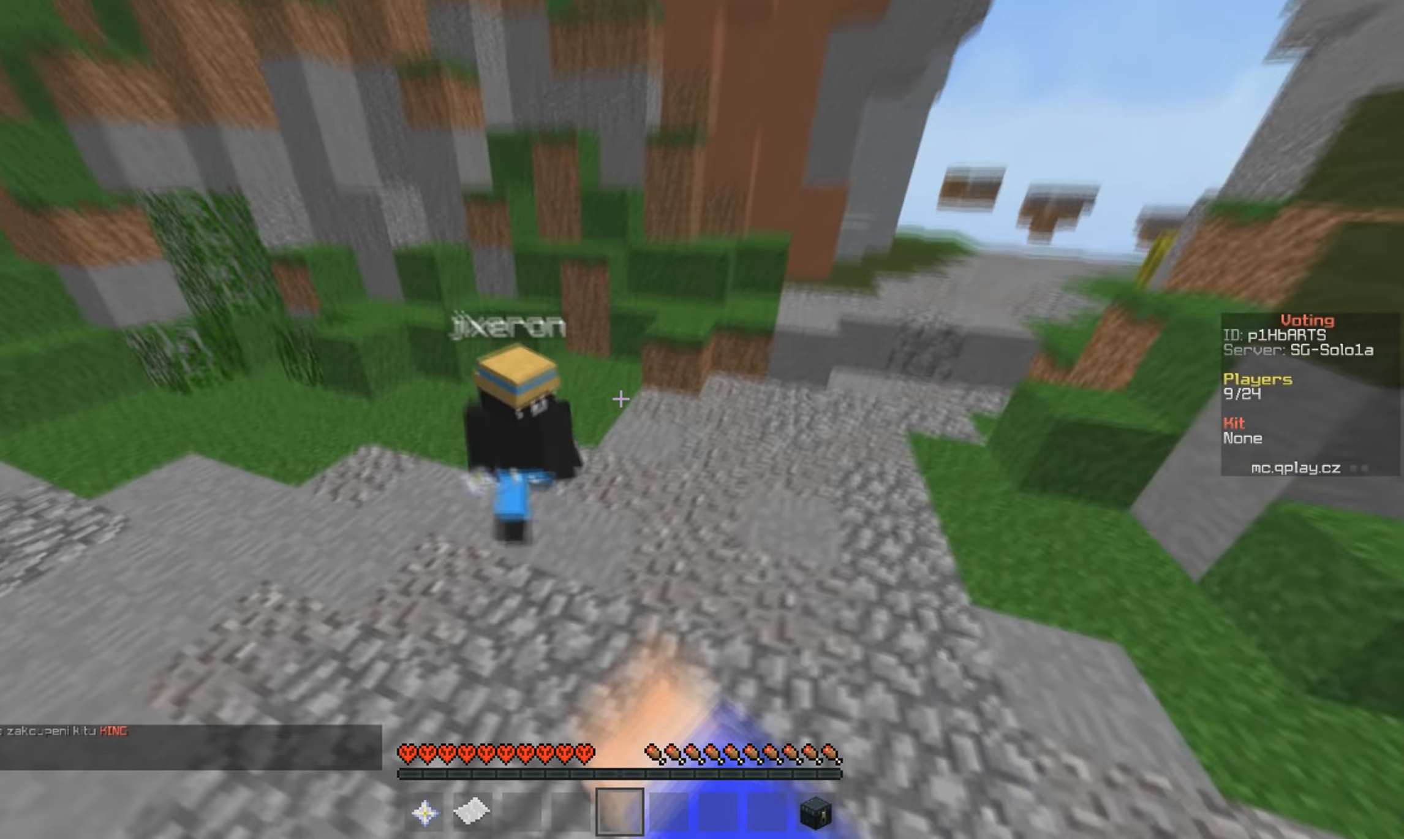
{"keys": ["w"], "mouse": ["left"], "events": [[200, "mouse_left", "up"], [266, "mouse_left", "down"], [433, "a", "up"]]}
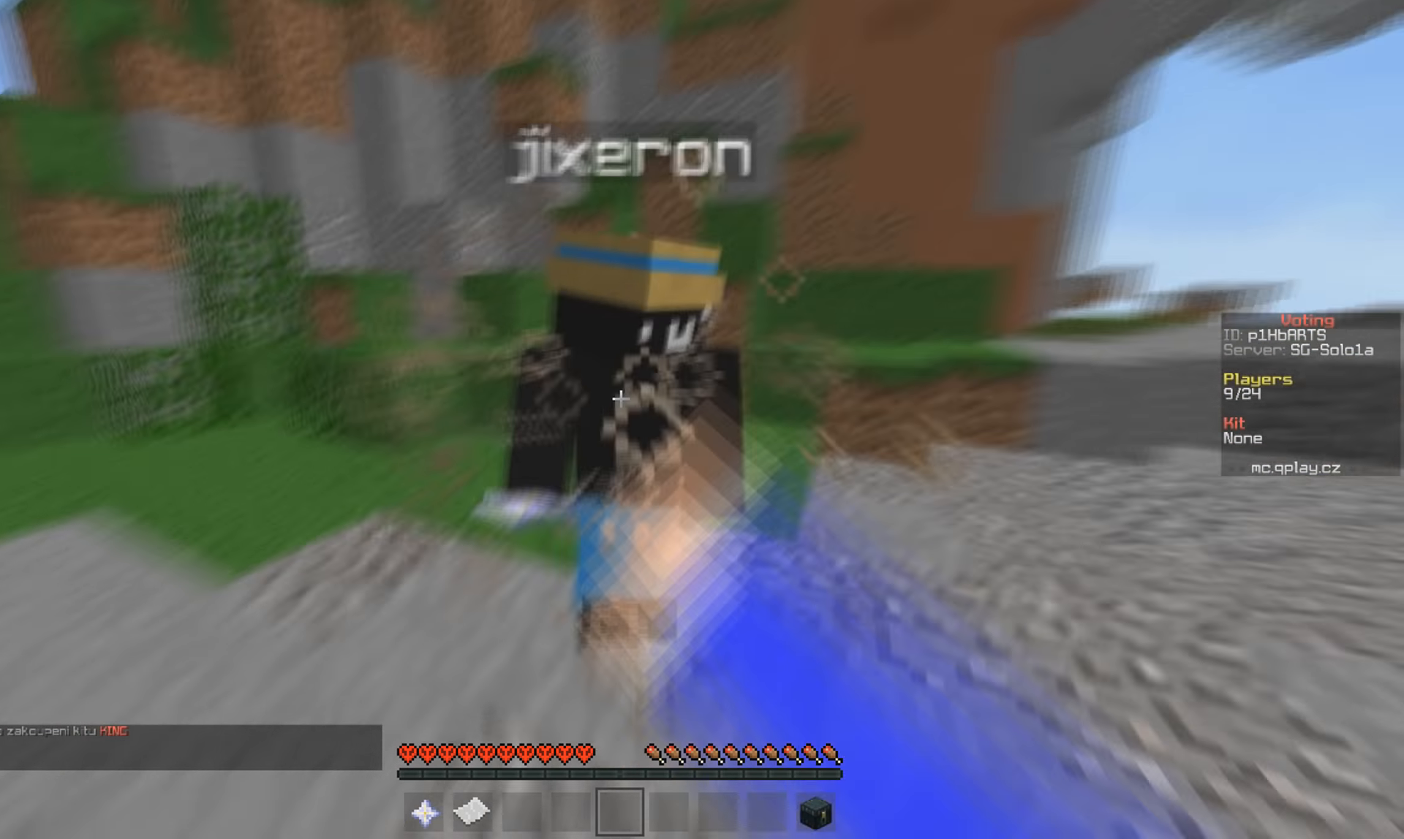
{"keys": ["a", "w"], "mouse": [], "events": [[100, "s", "down"], [100, "w", "up"], [133, "mouse_left", "up"], [466, "w", "down"], [500, "a", "down"], [500, "s", "up"]]}
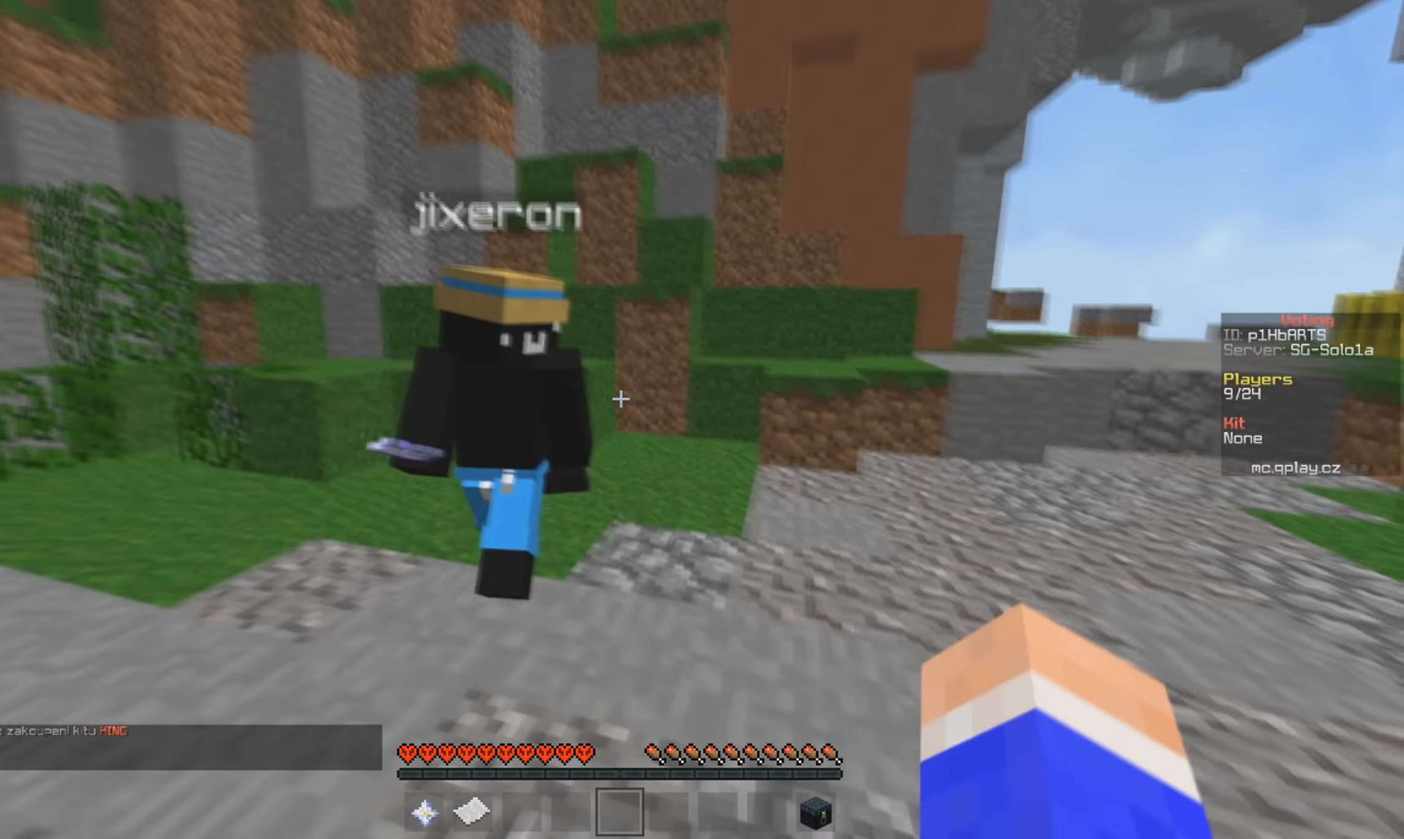
{"keys": ["a", "w"], "mouse": [], "events": []}
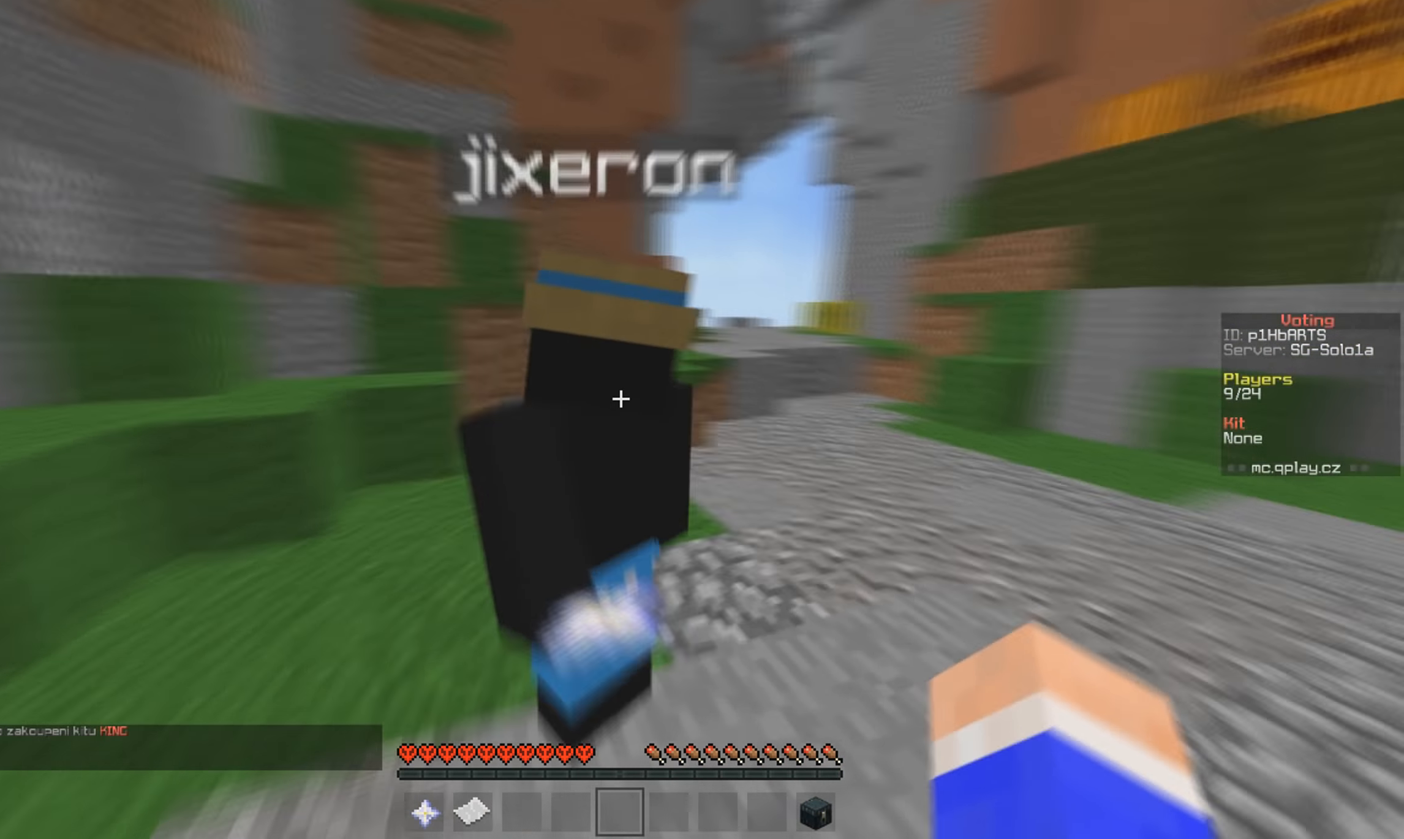
{"keys": [], "mouse": ["left"], "events": [[33, "mouse_left", "down"], [133, "w", "up"], [233, "a", "up"]]}
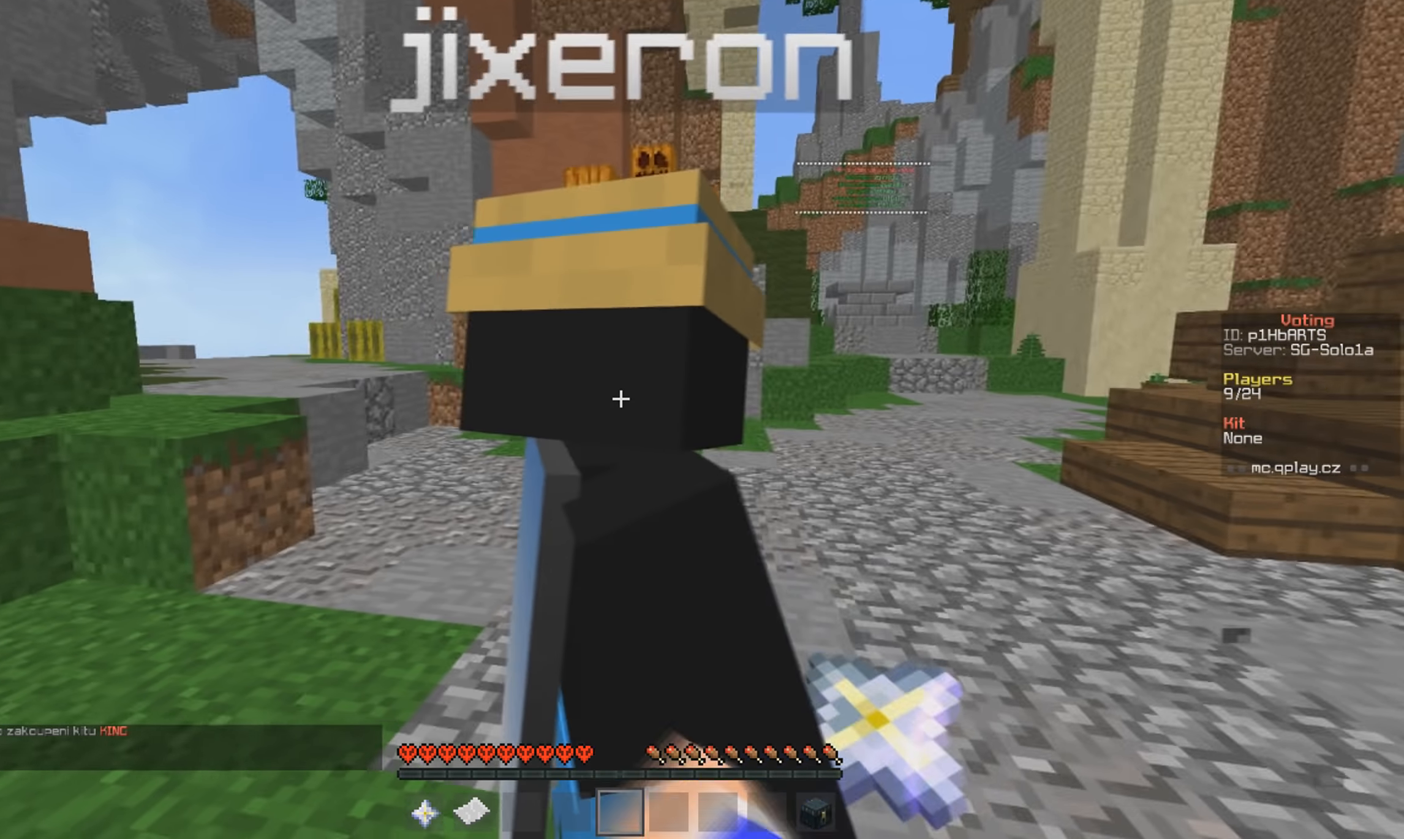
{"keys": ["d", "w"], "mouse": [], "events": [[266, "w", "down"], [333, "mouse_left", "up"], [433, "d", "down"]]}
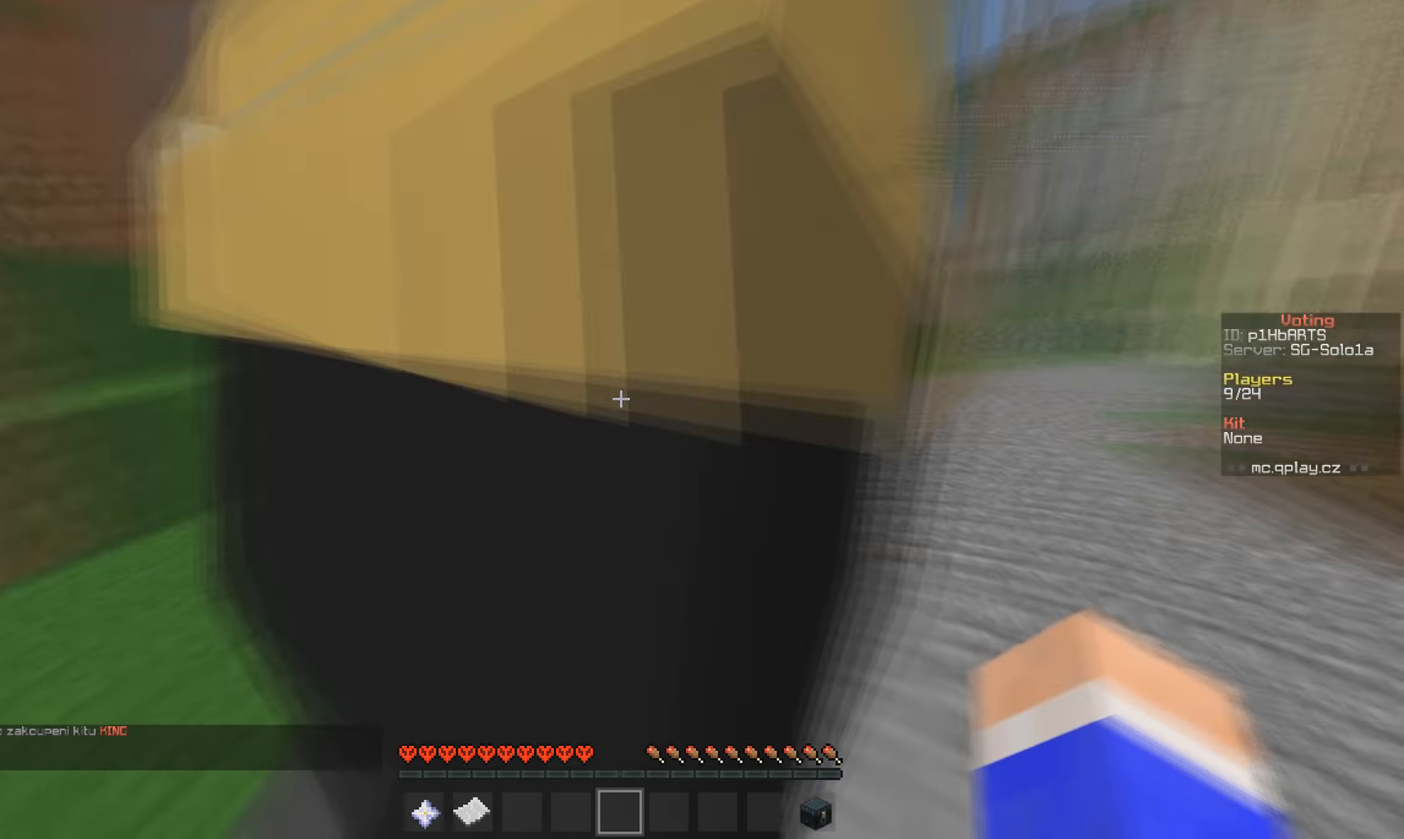
{"keys": ["d"], "mouse": [], "events": [[100, "mouse_left", "down"], [200, "w", "up"], [466, "mouse_left", "up"]]}
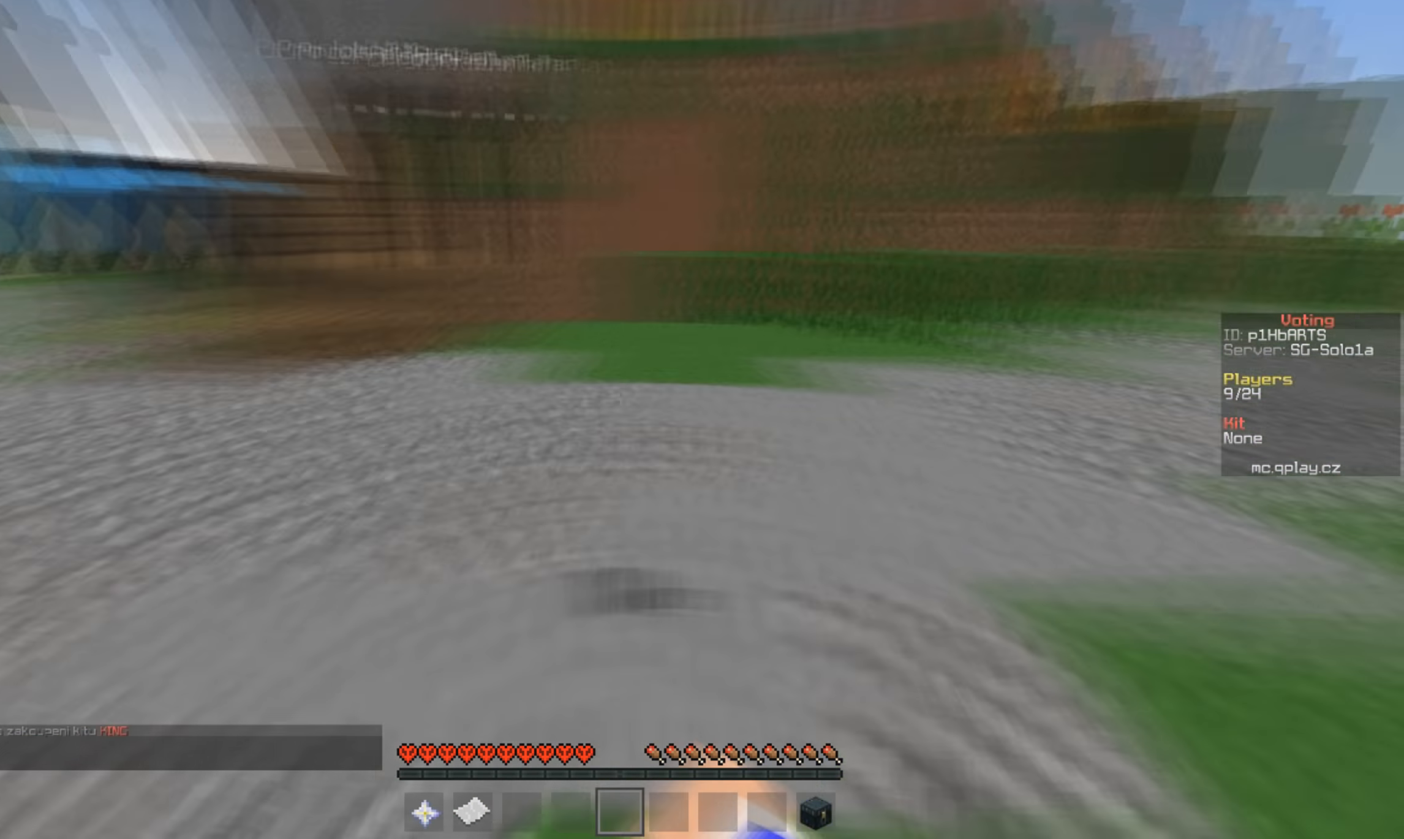
{"keys": ["w"], "mouse": ["left"], "events": [[66, "mouse_left", "down"], [200, "w", "down"], [300, "d", "up"], [300, "mouse_left", "up"], [400, "mouse_left", "down"]]}
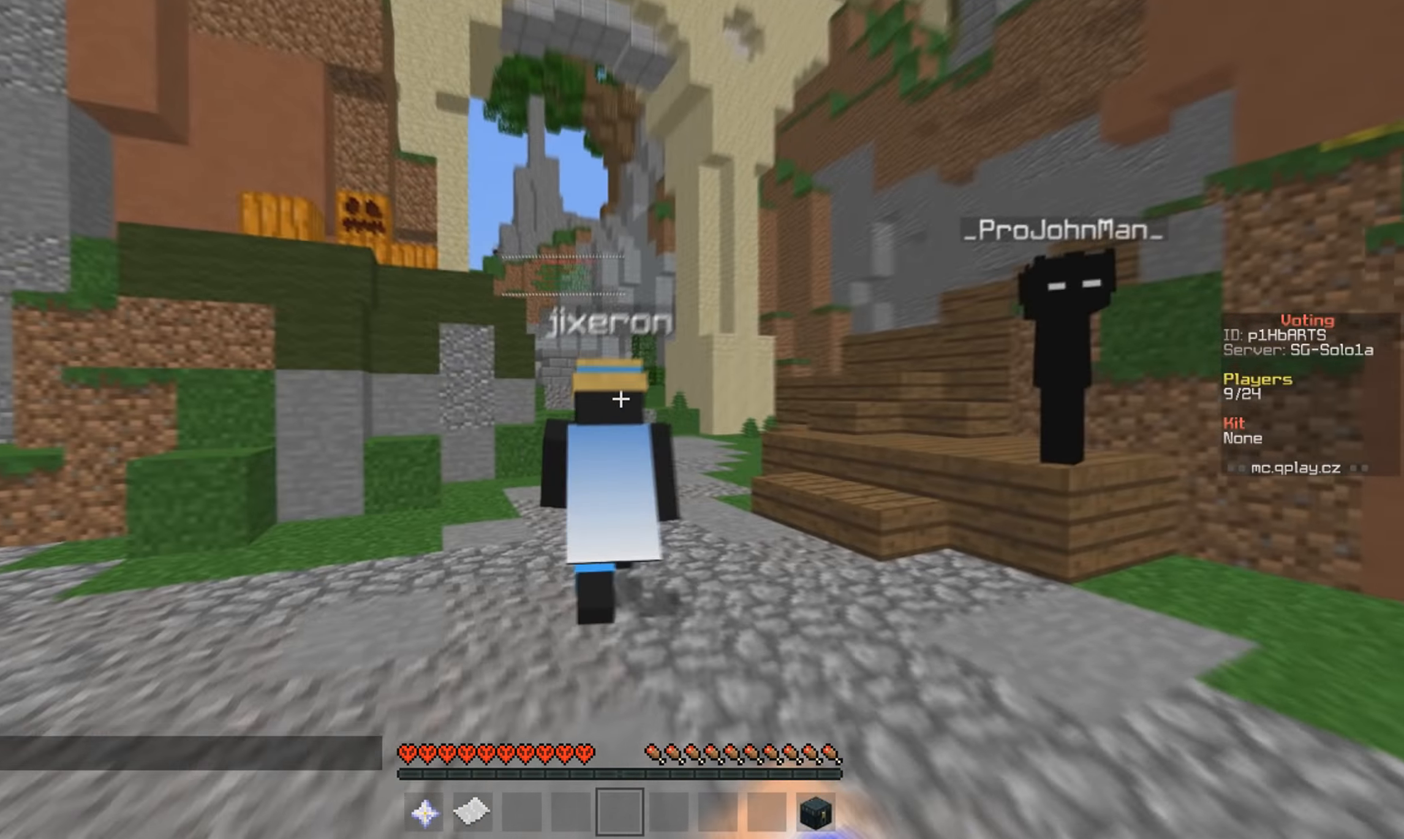
{"keys": ["w"], "mouse": [], "events": [[33, "mouse_left", "up"]]}
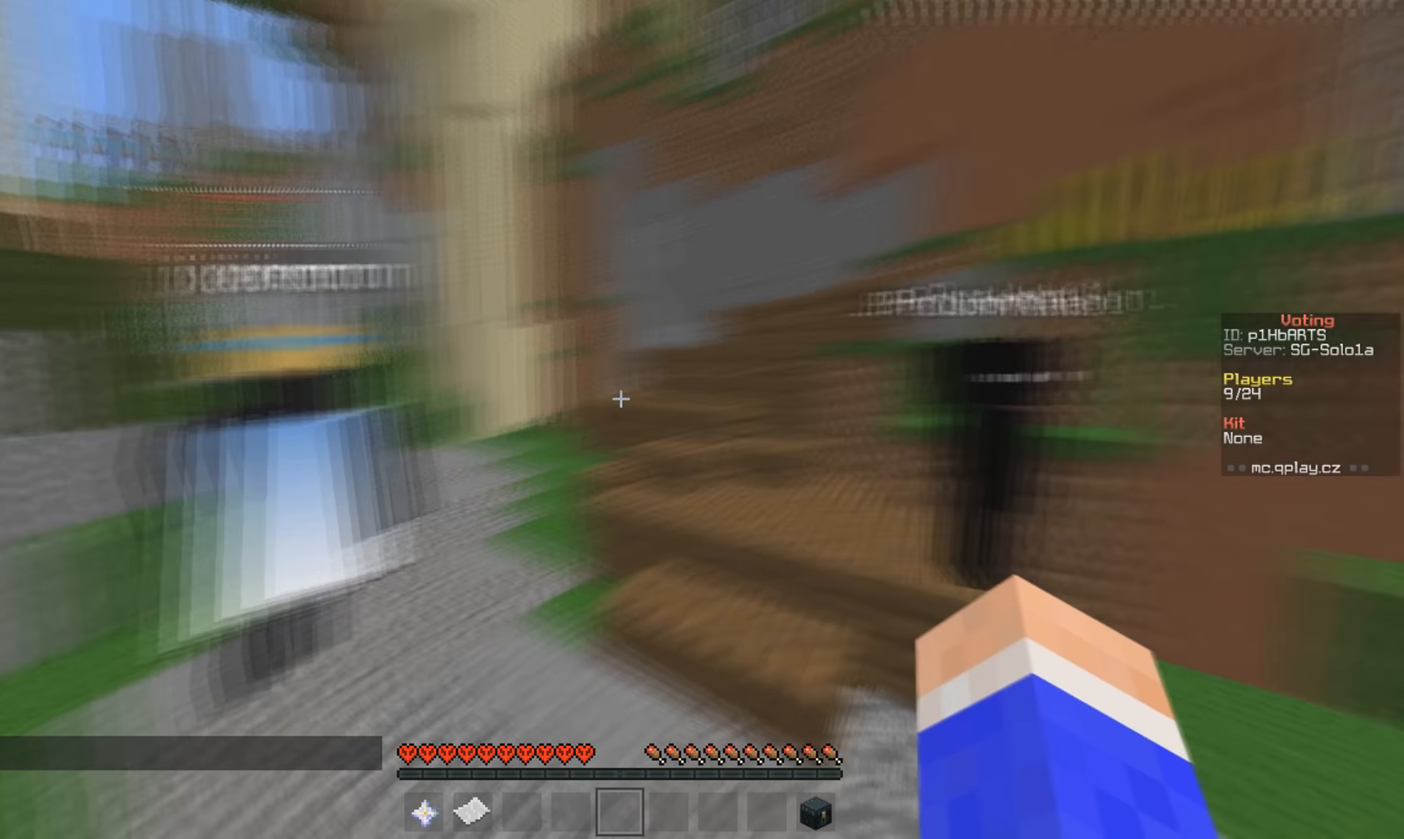
{"keys": ["w"], "mouse": [], "events": []}
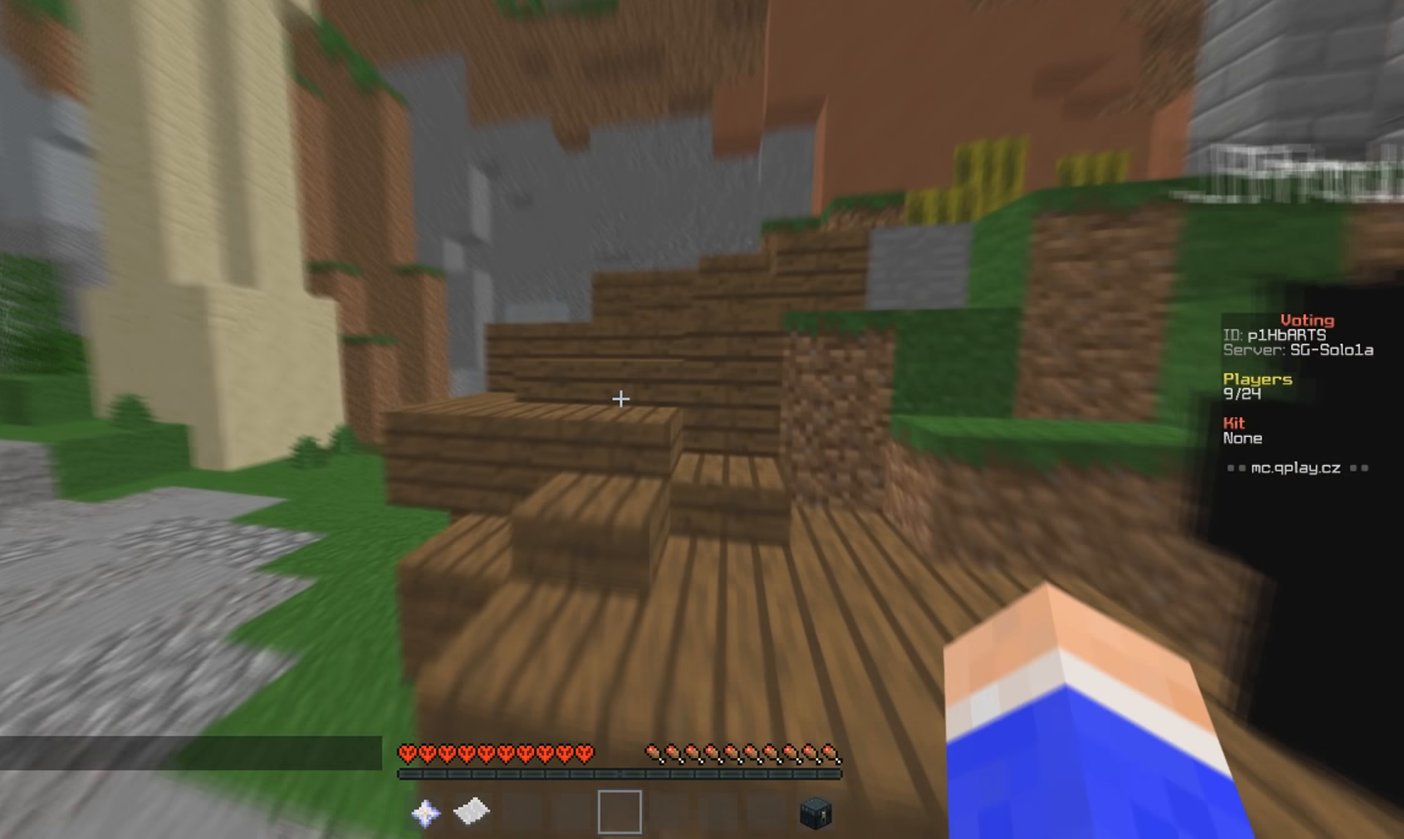
{"keys": ["w"], "mouse": ["left"], "events": [[467, "mouse_left", "down"]]}
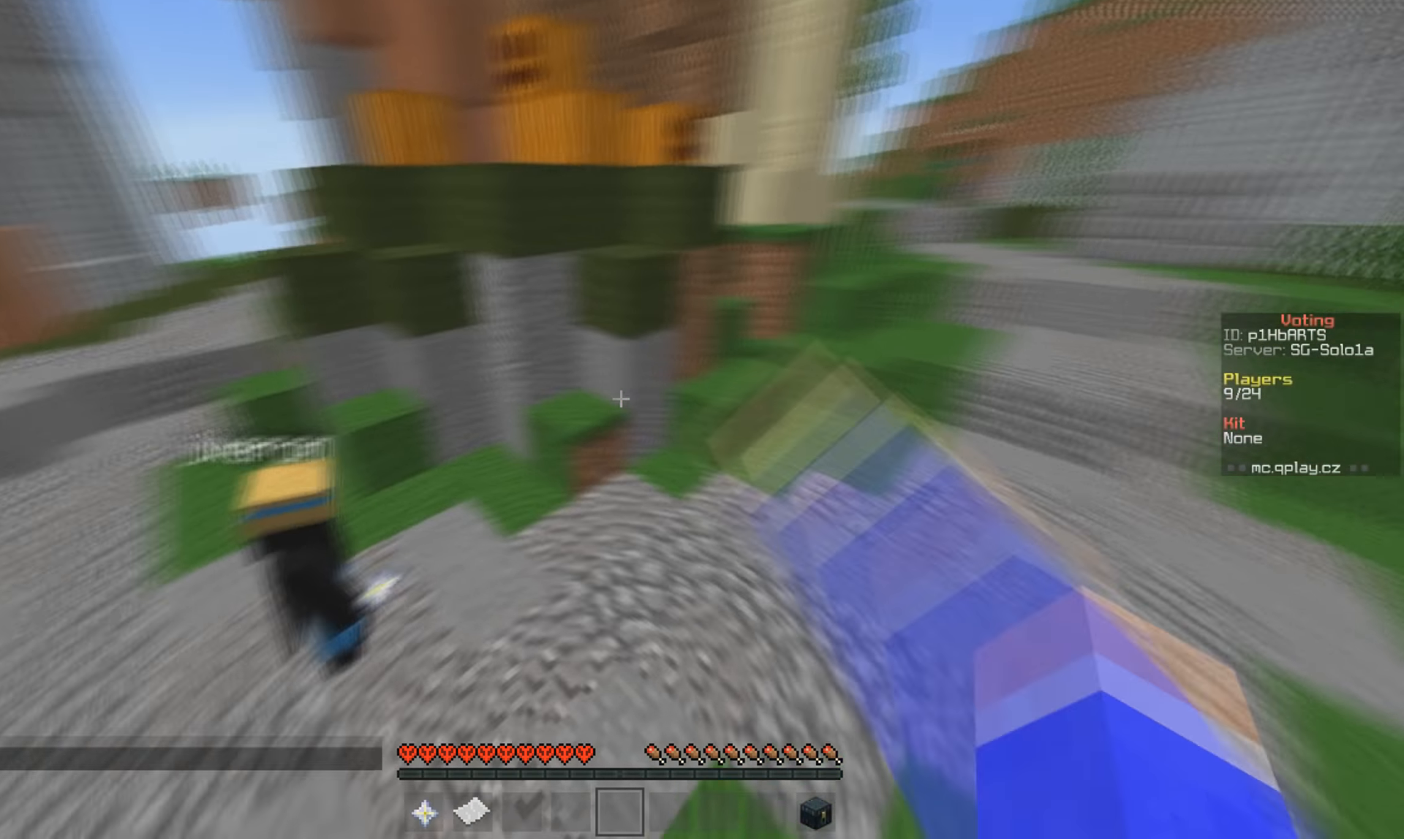
{"keys": ["a", "w"], "mouse": [], "events": [[100, "mouse_left", "up"], [134, "a", "down"], [400, "mouse_left", "down"], [500, "mouse_left", "up"]]}
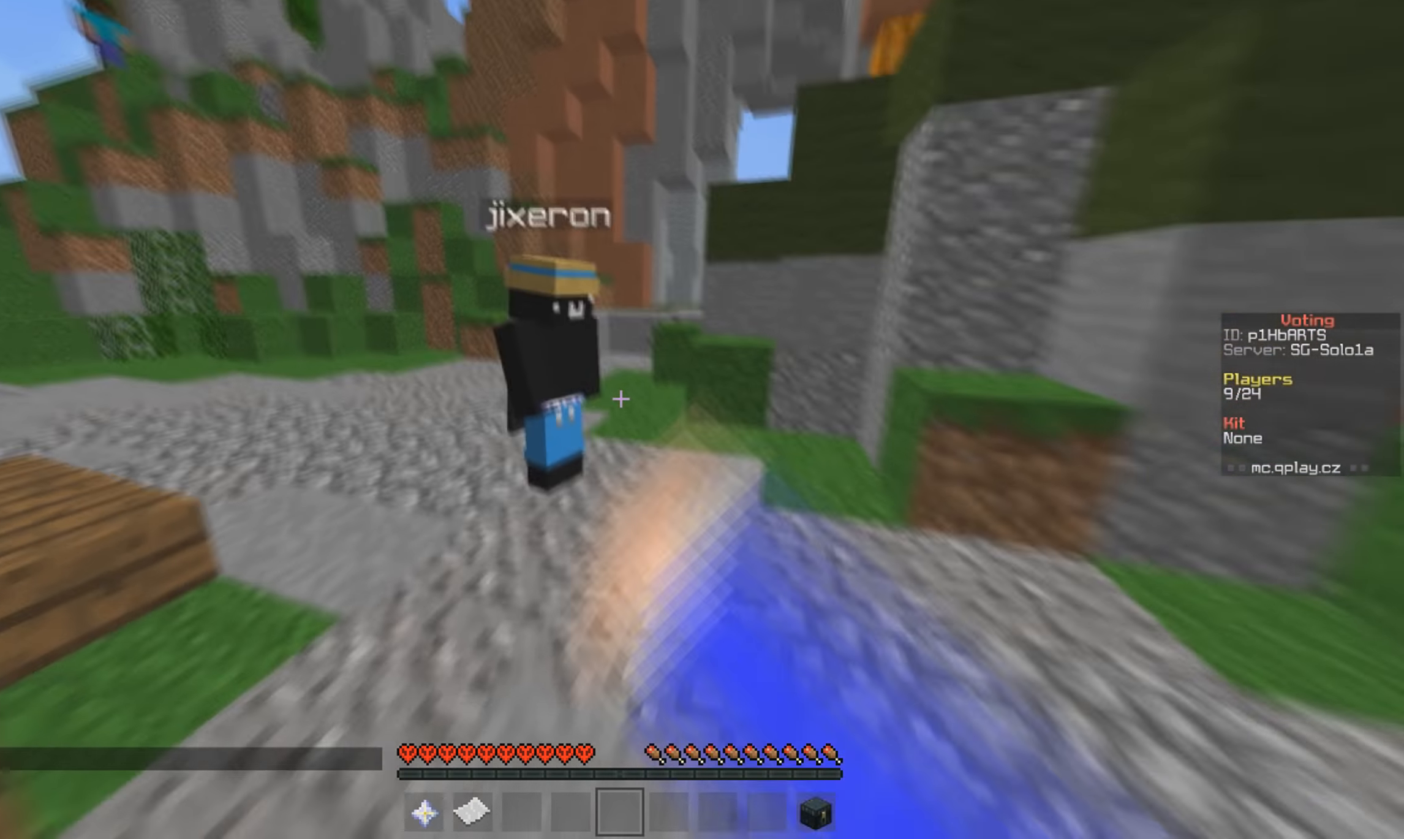
{"keys": ["a", "w"], "mouse": [], "events": []}
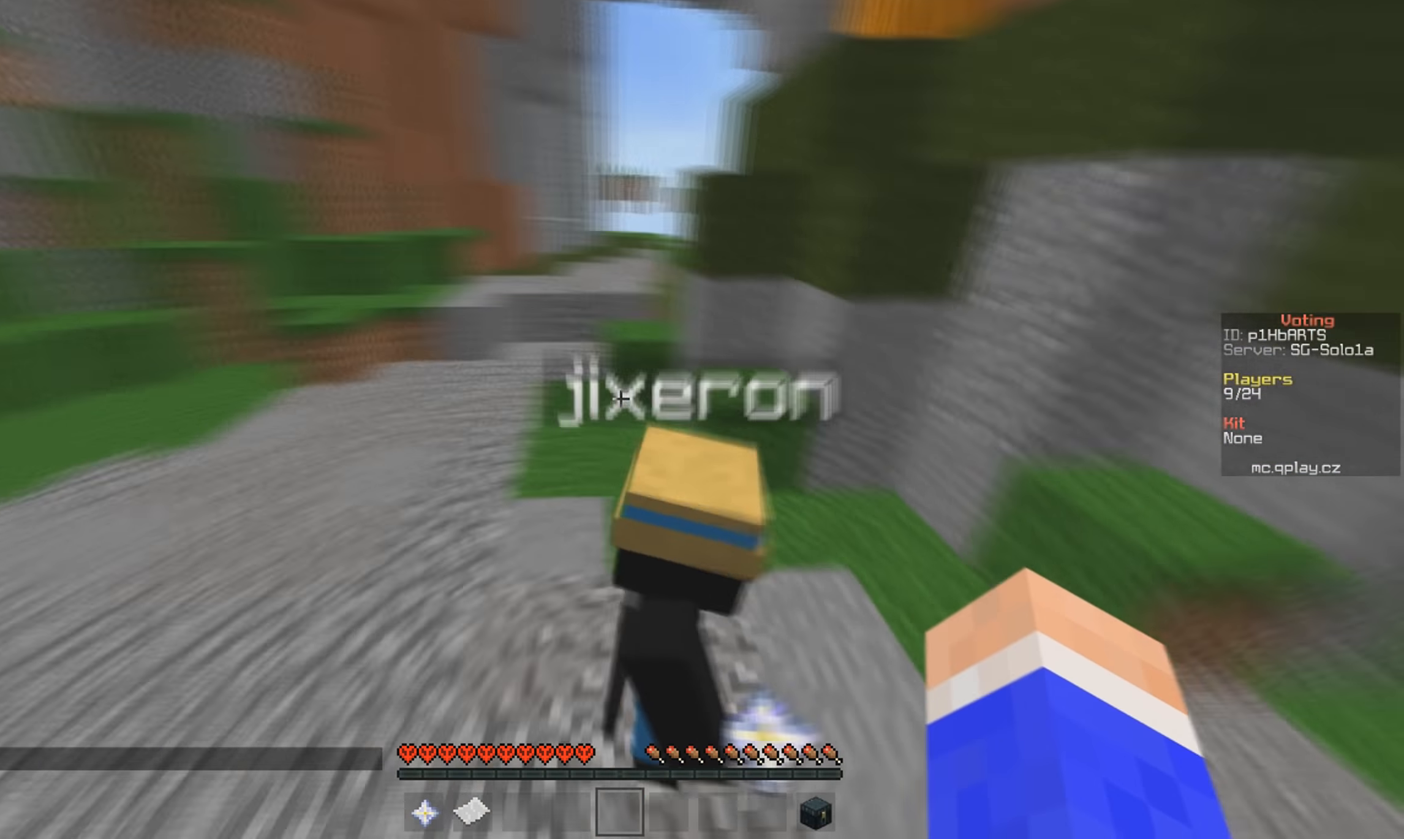
{"keys": ["s"], "mouse": [], "events": [[100, "w", "up"], [167, "mouse_left", "down"], [234, "a", "up"], [267, "mouse_left", "up"], [334, "s", "down"], [367, "mouse_left", "down"], [434, "mouse_left", "up"]]}
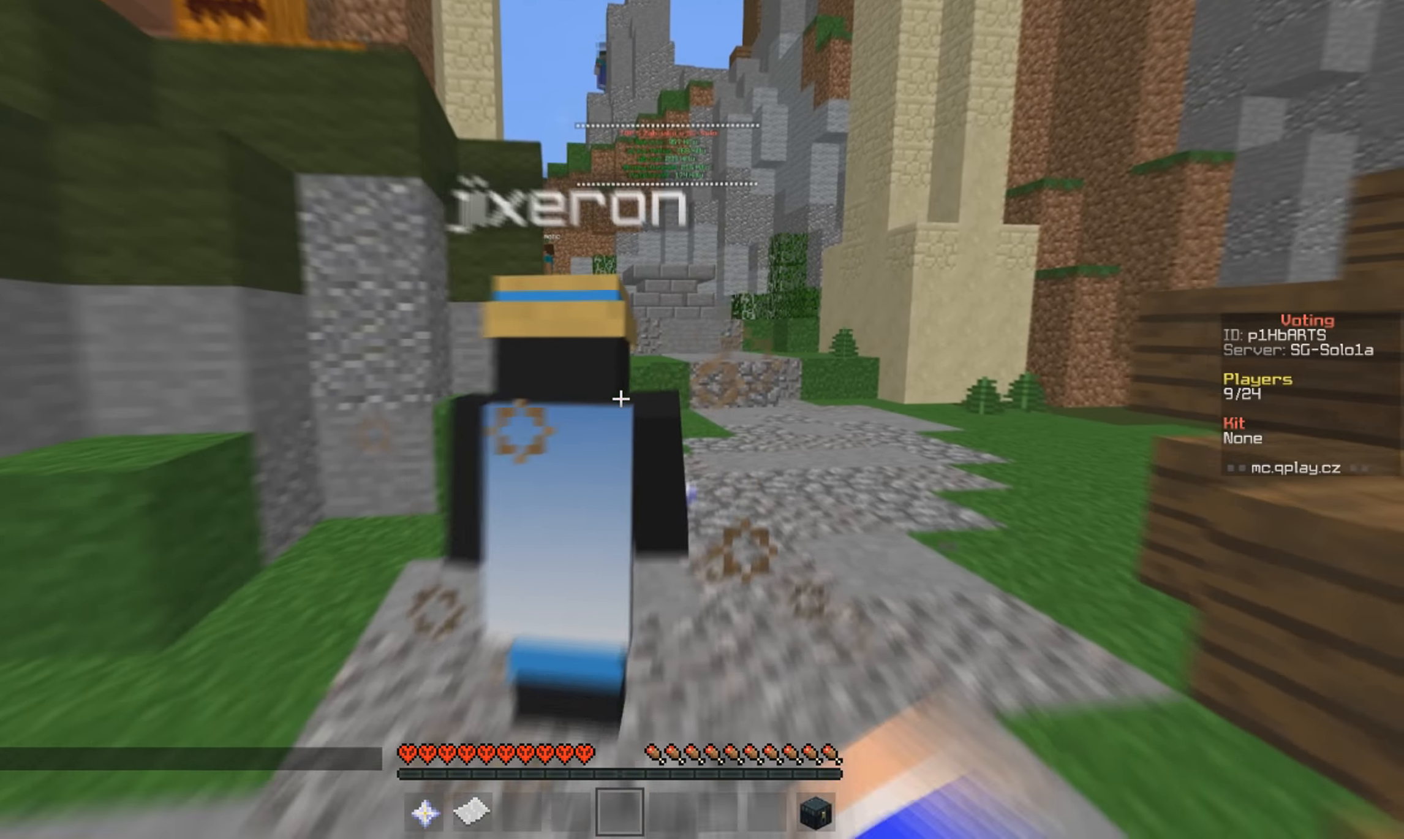
{"keys": ["w"], "mouse": [], "events": [[100, "w", "down"], [134, "s", "up"]]}
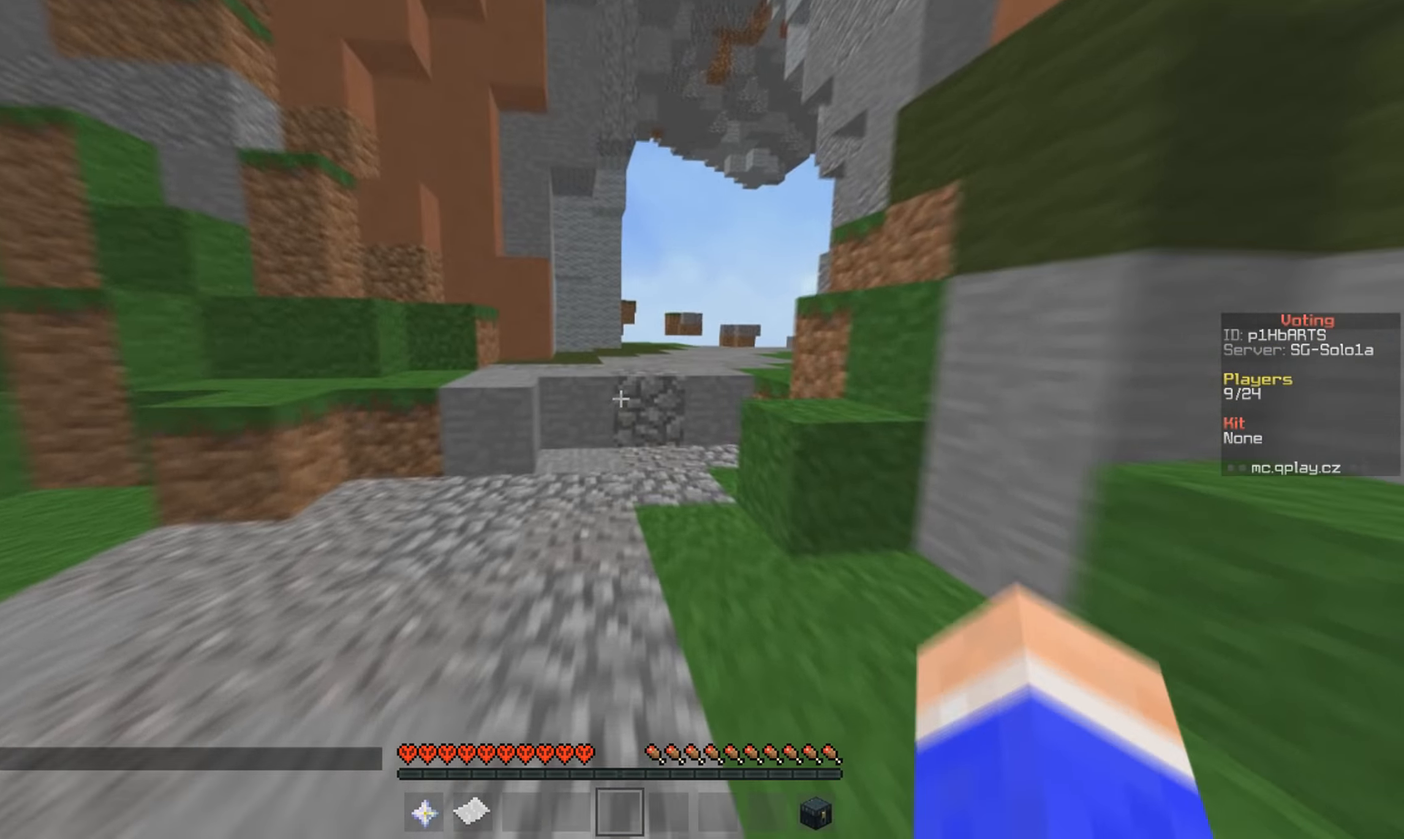
{"keys": ["d", "w"], "mouse": ["left"], "events": [[200, "d", "down"], [334, "mouse_left", "down"], [400, "mouse_left", "up"], [500, "mouse_left", "down"]]}
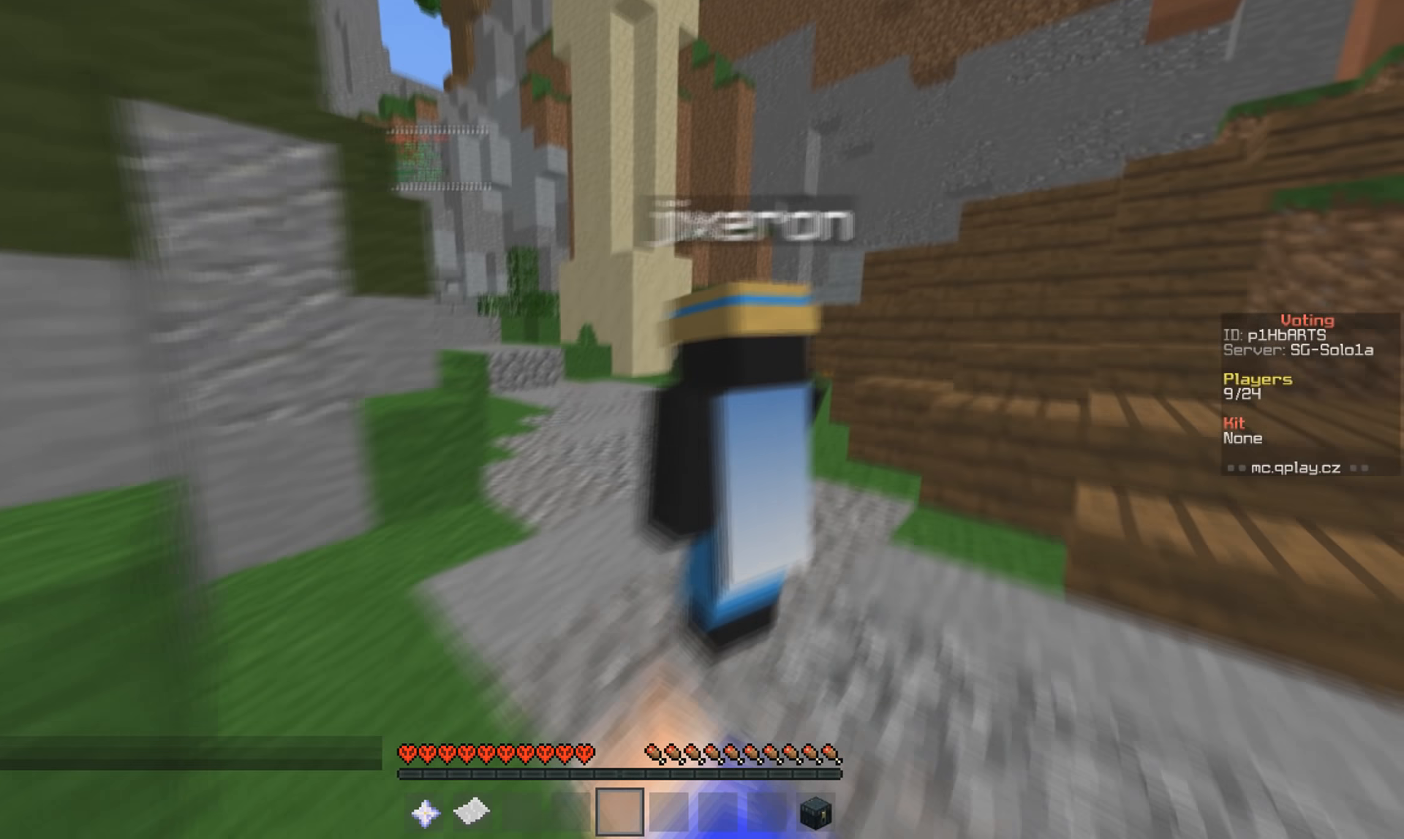
{"keys": ["w"], "mouse": ["left"], "events": [[100, "mouse_left", "up"], [167, "mouse_left", "down"], [200, "d", "up"], [267, "mouse_left", "up"], [334, "mouse_left", "down"]]}
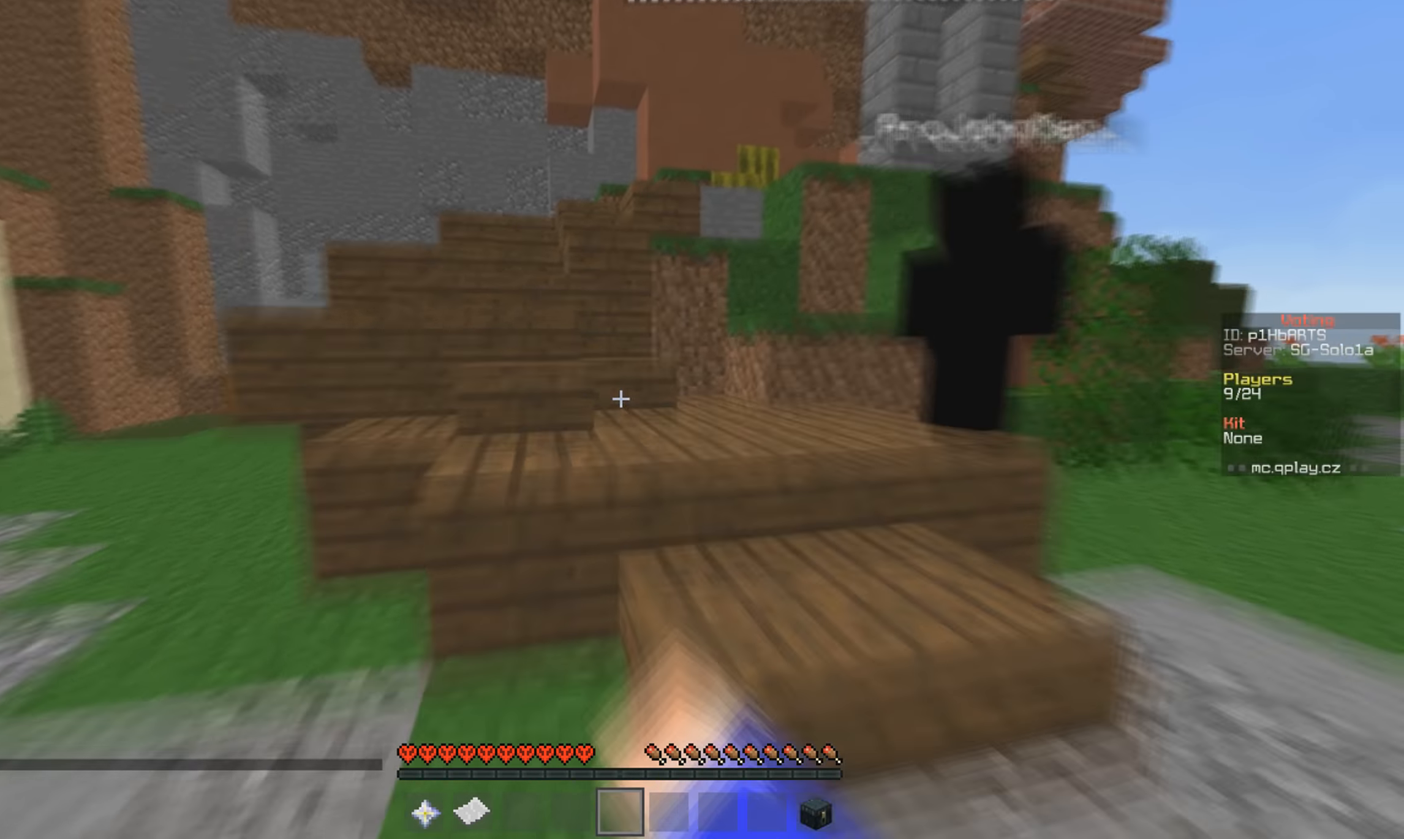
{"keys": ["w"], "mouse": ["right"], "events": [[67, "mouse_left", "up"], [67, "mouse_right", "down"]]}